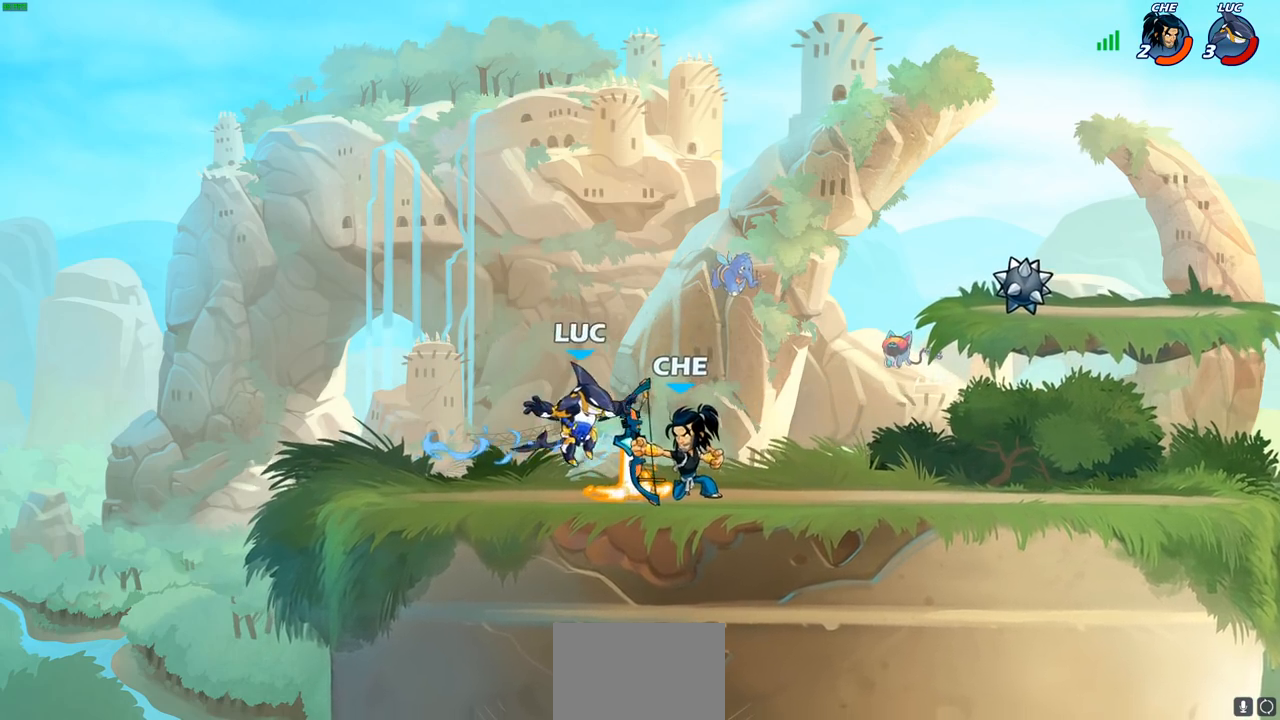
Gameplay with a controller (PlayStation layout); each line is a JSON object with the inputs held at the frame after it. "events" lists button and stick changes between this image and that frame as [ms after this image, input, new state], when the widget could be followed in between.
{"buttons": ["SQUARE"], "left_stick": "center", "right_stick": "center", "events": [[100, "SQUARE", "down"], [100, "left_stick", "center"], [183, "SQUARE", "up"], [267, "SQUARE", "down"], [350, "SQUARE", "up"], [450, "SQUARE", "down"]]}
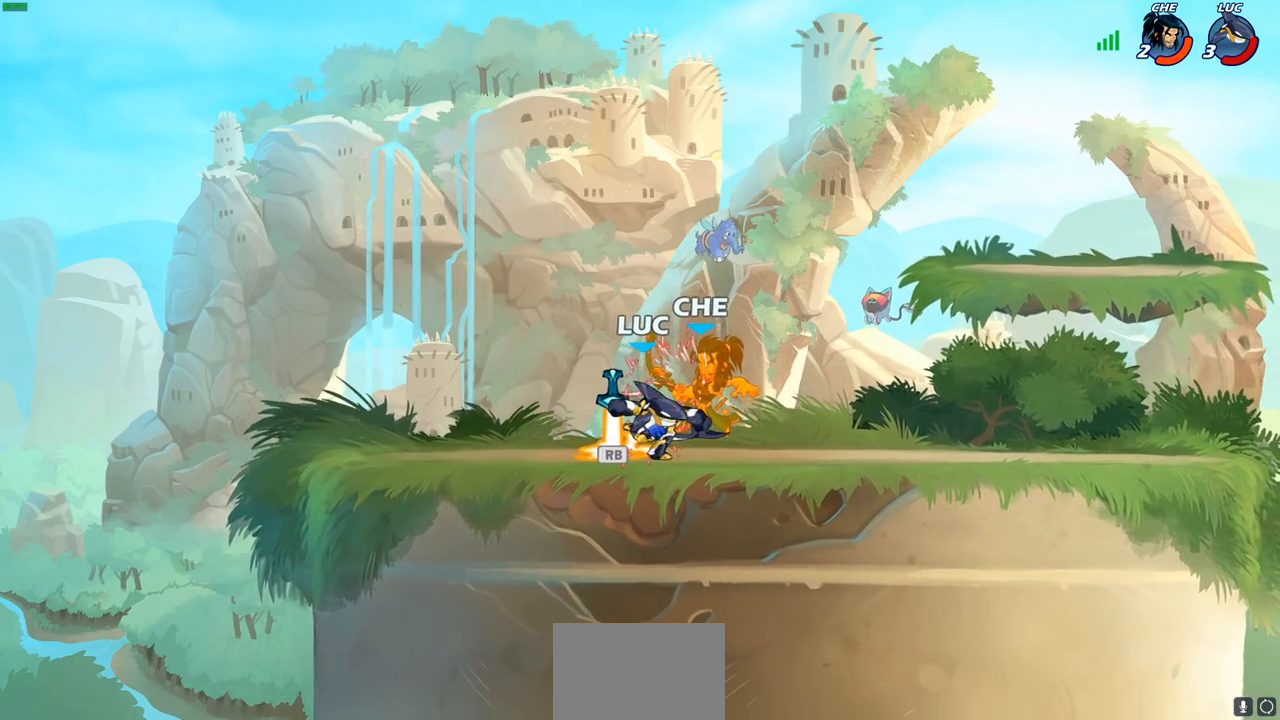
{"buttons": [], "left_stick": "center", "right_stick": "center", "events": [[33, "SQUARE", "up"], [133, "SQUARE", "down"], [217, "SQUARE", "up"]]}
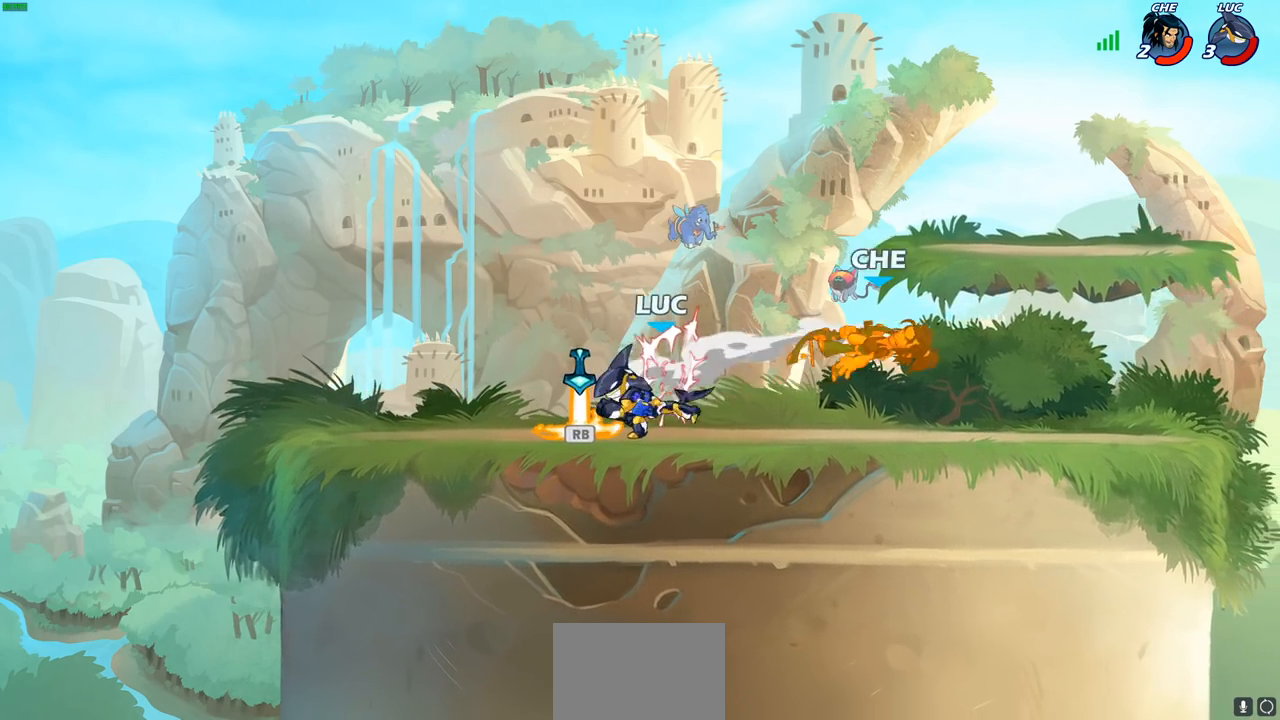
{"buttons": [], "left_stick": "right", "right_stick": "center", "events": [[33, "left_stick", "left"], [267, "R1", "down"], [350, "R1", "up"], [367, "left_stick", "right"]]}
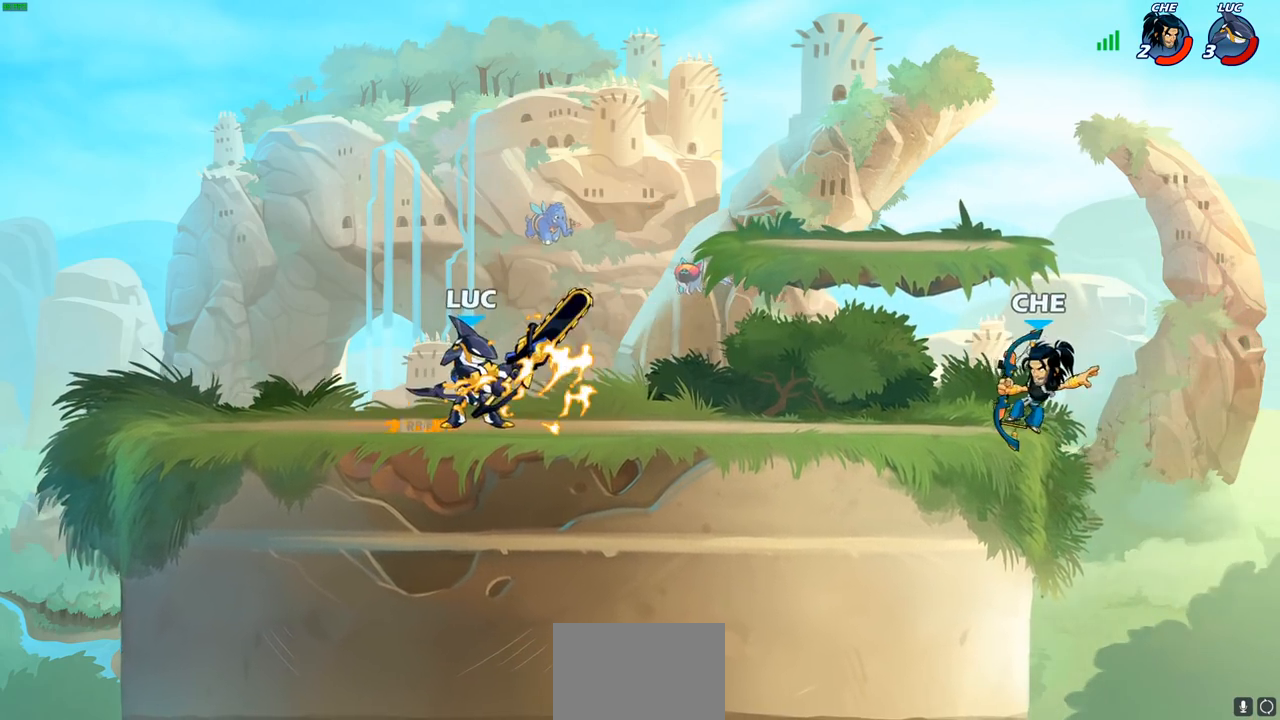
{"buttons": [], "left_stick": "right", "right_stick": "center", "events": [[83, "R1", "down"], [83, "R2", "down"], [150, "CIRCLE", "down"], [167, "left_stick", "center"], [267, "R1", "up"], [283, "R2", "up"], [350, "CIRCLE", "up"], [467, "left_stick", "right"]]}
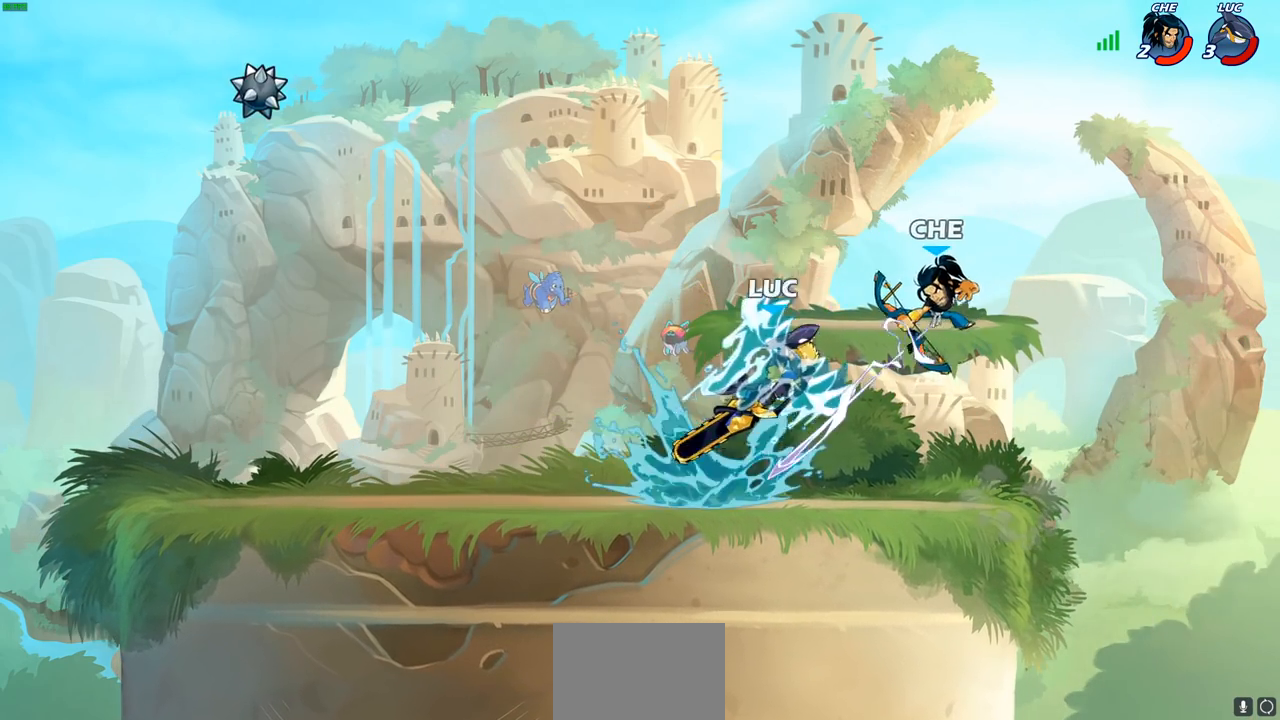
{"buttons": [], "left_stick": "center", "right_stick": "center", "events": [[200, "left_stick", "center"]]}
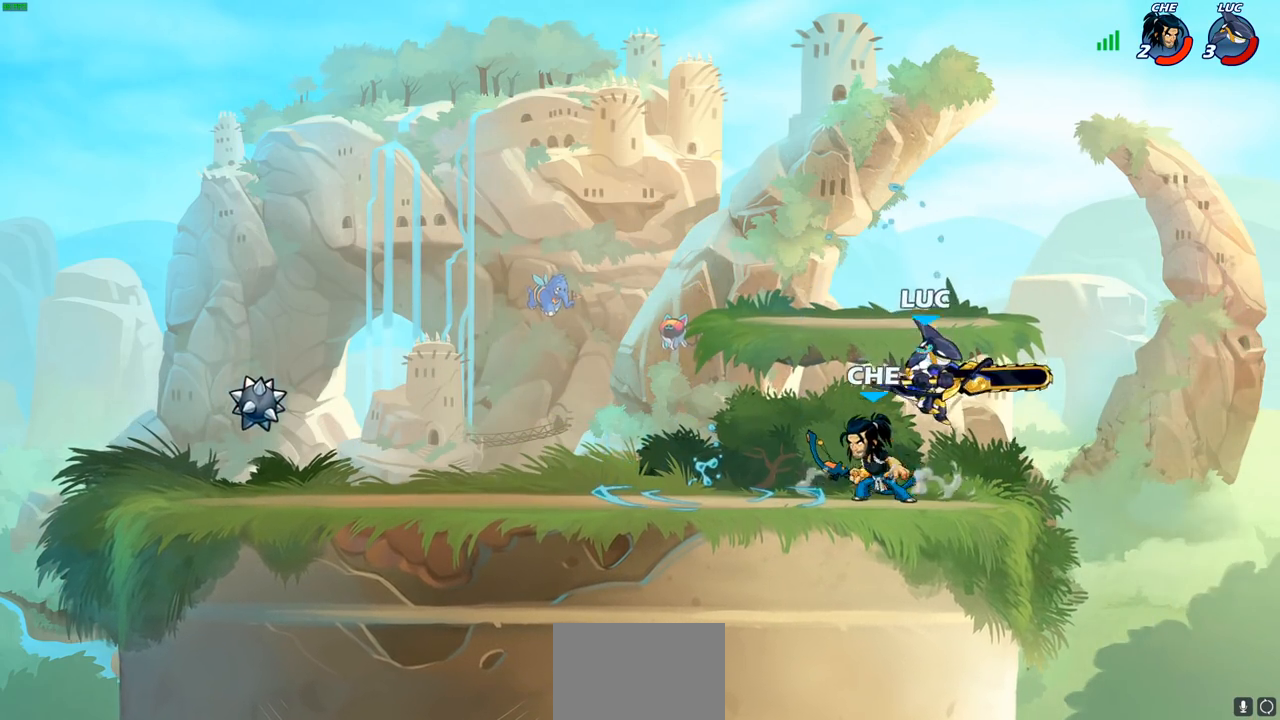
{"buttons": ["SQUARE"], "left_stick": "down-right", "right_stick": "center", "events": [[33, "left_stick", "up-left"], [50, "CROSS", "down"], [133, "left_stick", "up"], [167, "R1", "down"], [167, "R2", "down"], [217, "CROSS", "up"], [233, "left_stick", "up-right"], [350, "R1", "up"], [350, "R2", "up"], [367, "left_stick", "down"], [467, "left_stick", "down-right"], [483, "SQUARE", "down"]]}
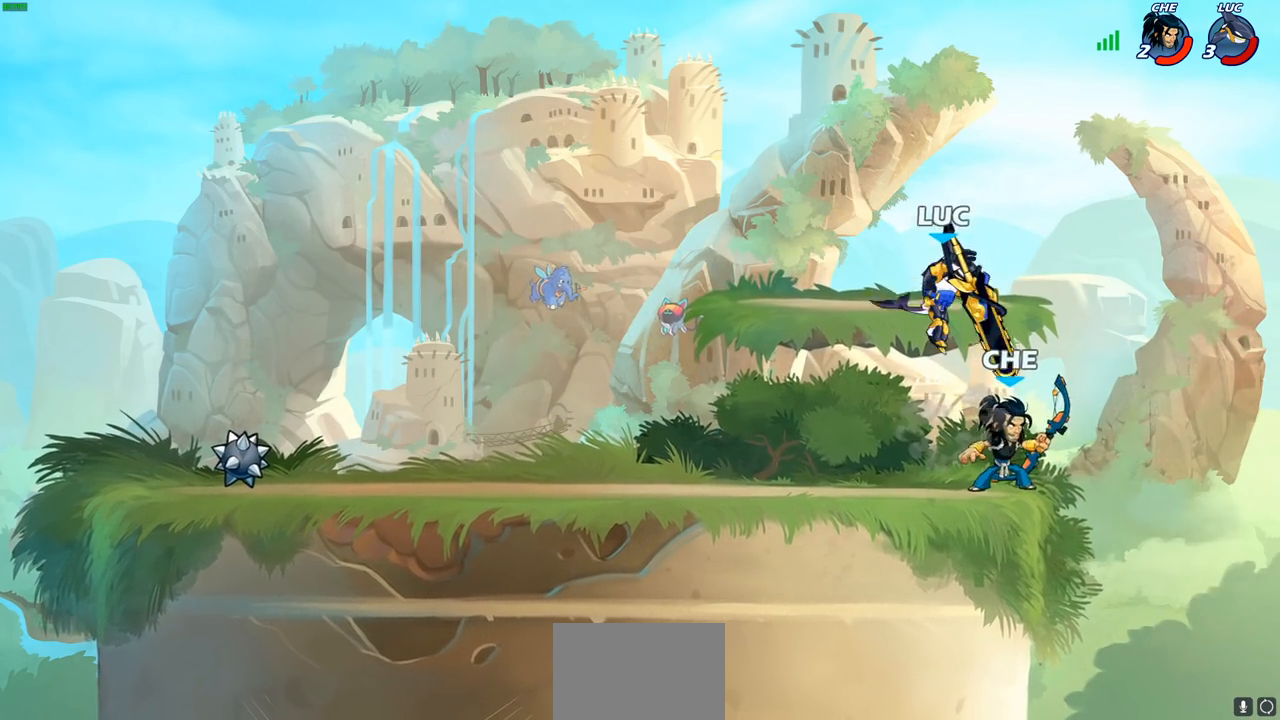
{"buttons": [], "left_stick": "down-left", "right_stick": "center", "events": [[83, "SQUARE", "up"], [217, "SQUARE", "down"], [217, "right_stick", "up-right"], [267, "right_stick", "center"], [317, "SQUARE", "up"], [350, "left_stick", "down-left"], [383, "SQUARE", "down"], [483, "SQUARE", "up"]]}
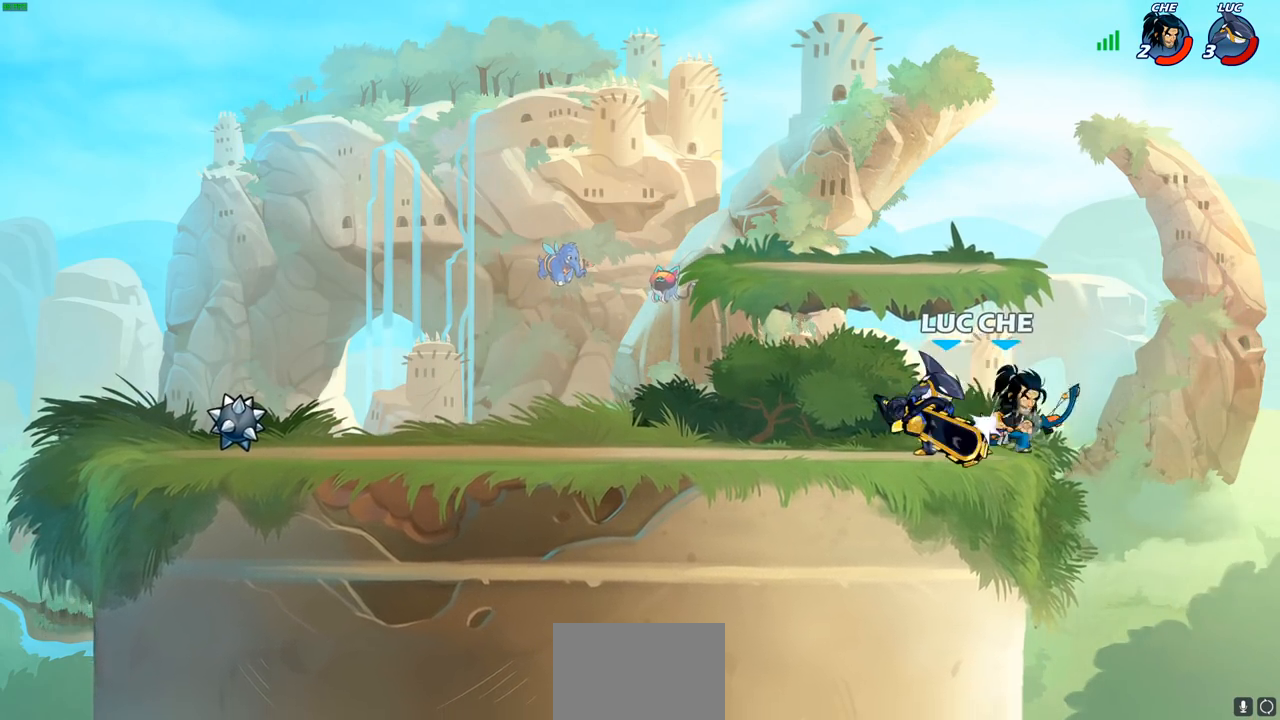
{"buttons": [], "left_stick": "center", "right_stick": "center", "events": [[50, "SQUARE", "down"], [133, "SQUARE", "up"], [200, "SQUARE", "down"], [317, "SQUARE", "up"], [383, "left_stick", "center"]]}
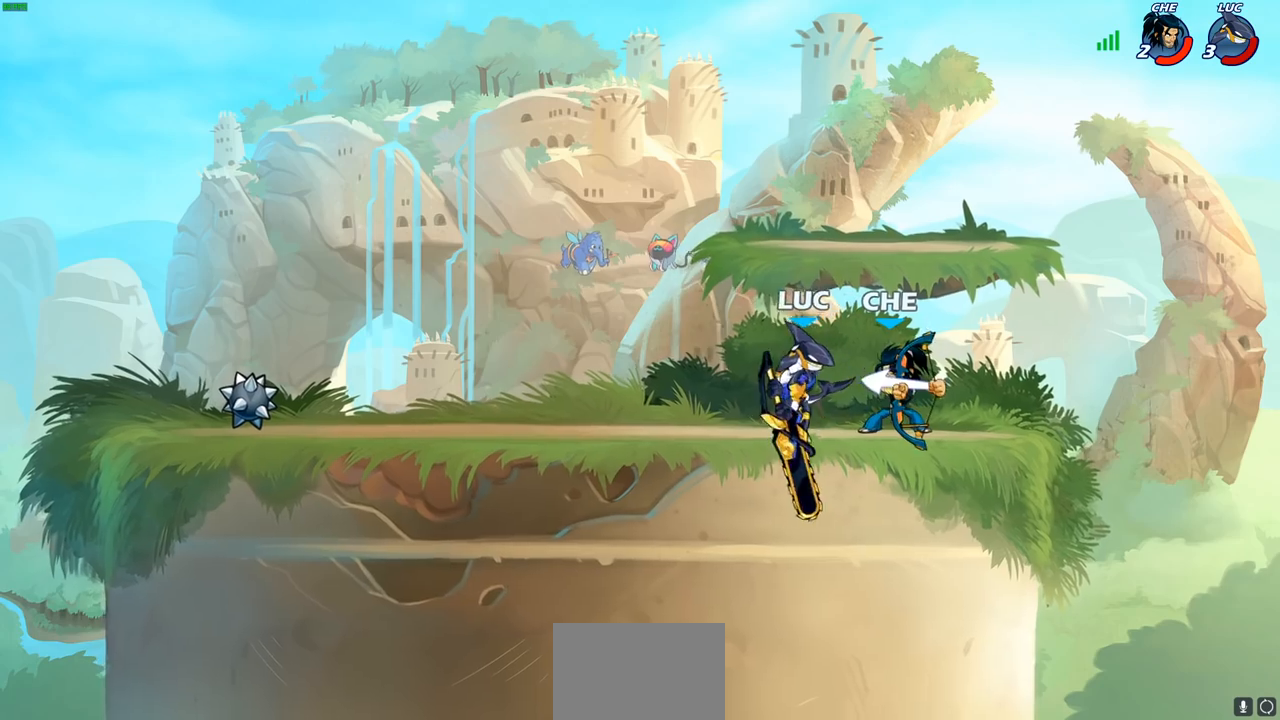
{"buttons": ["R1", "R2"], "left_stick": "up-left", "right_stick": "center", "events": [[283, "left_stick", "left"], [350, "CROSS", "down"], [350, "left_stick", "up-left"], [417, "R1", "down"], [417, "R2", "down"], [500, "CROSS", "up"]]}
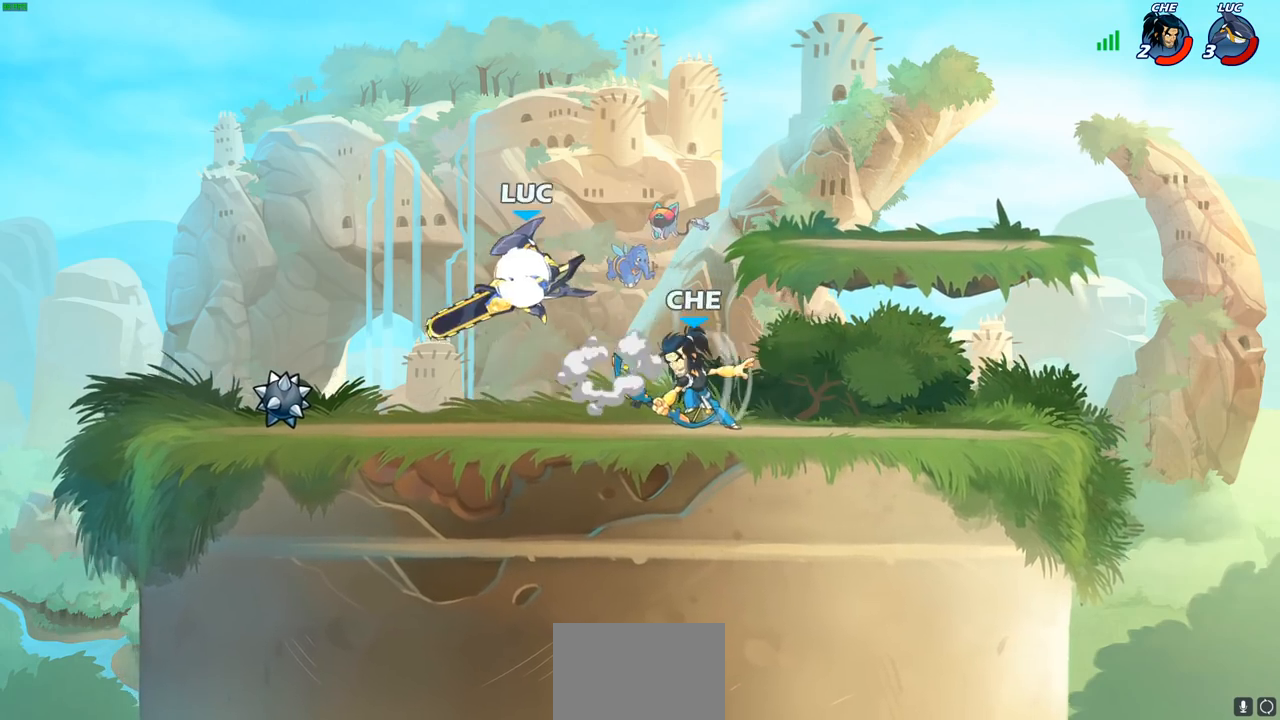
{"buttons": [], "left_stick": "up-left", "right_stick": "center", "events": [[83, "left_stick", "up-right"], [117, "R1", "up"], [117, "R2", "up"], [250, "left_stick", "up-left"]]}
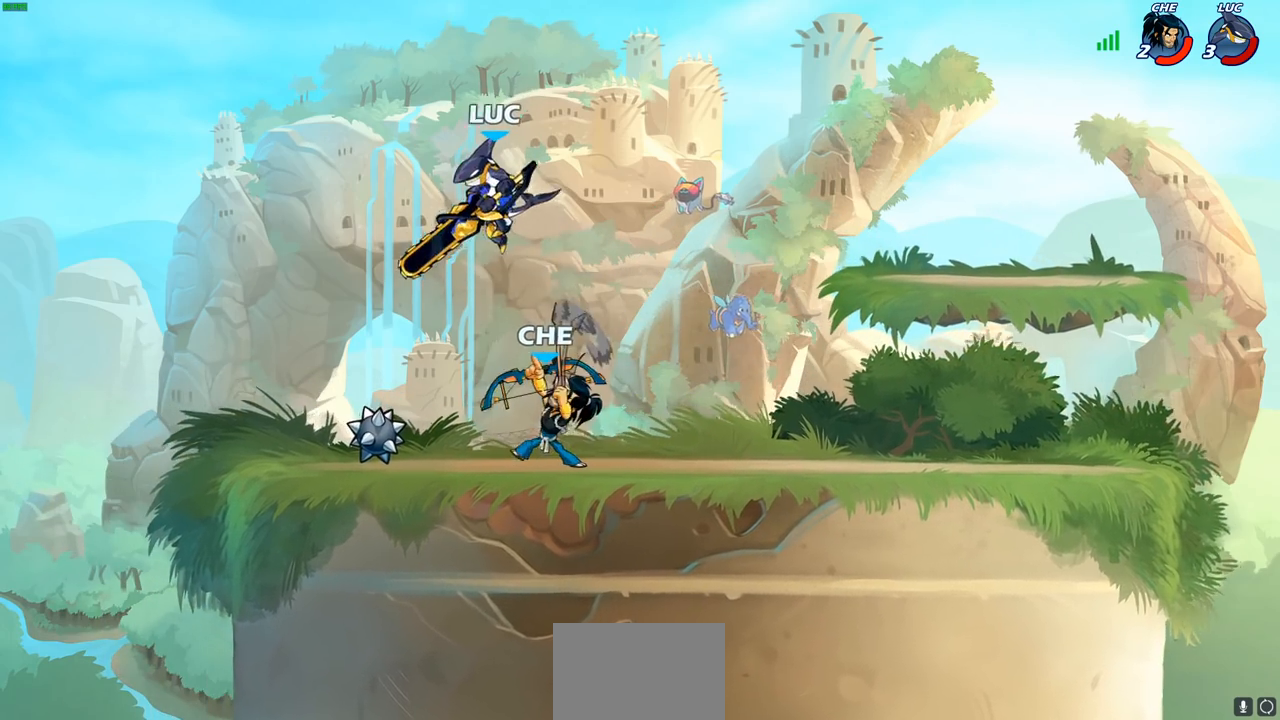
{"buttons": [], "left_stick": "right", "right_stick": "center", "events": [[83, "left_stick", "right"], [100, "SQUARE", "down"], [200, "SQUARE", "up"]]}
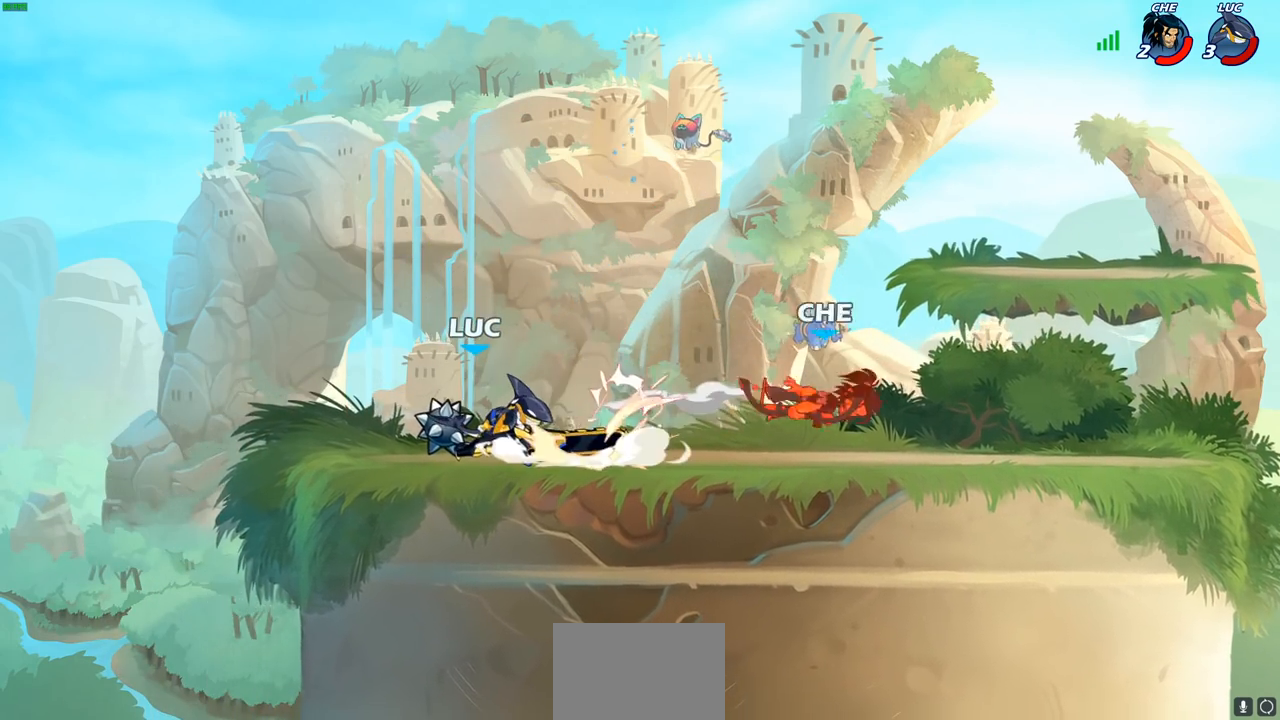
{"buttons": ["R2"], "left_stick": "right", "right_stick": "center", "events": [[167, "R1", "down"], [167, "R2", "down"], [367, "R1", "up"]]}
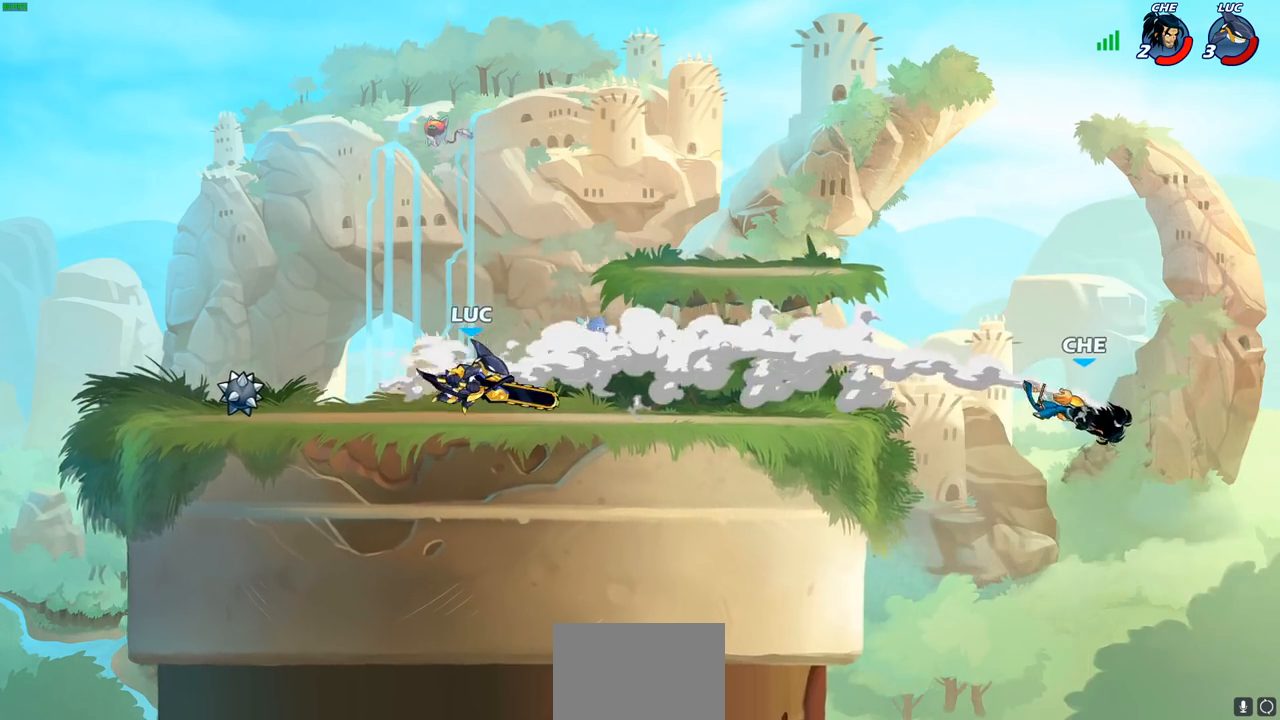
{"buttons": [], "left_stick": "right", "right_stick": "center", "events": [[200, "R1", "down"], [300, "R1", "up"], [350, "R2", "up"]]}
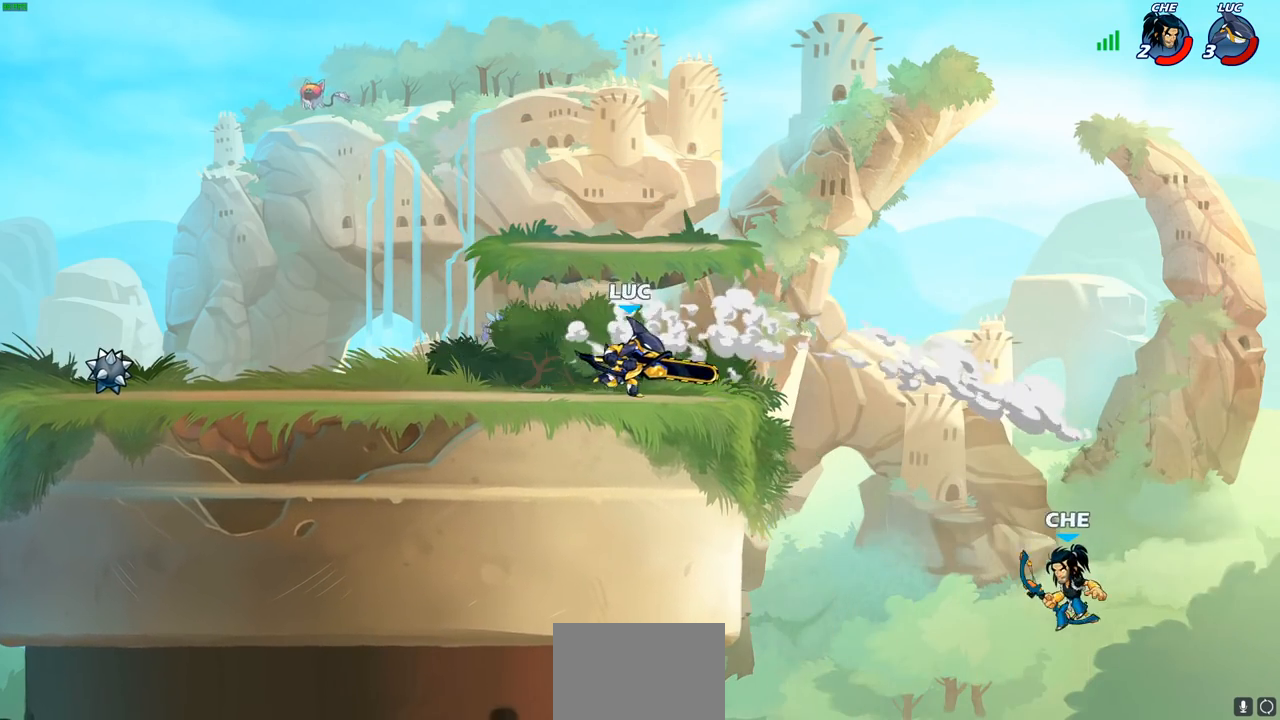
{"buttons": ["CIRCLE"], "left_stick": "down-left", "right_stick": "center", "events": [[67, "R2", "down"], [83, "CIRCLE", "down"], [83, "left_stick", "down"], [133, "left_stick", "down-left"], [200, "R2", "up"]]}
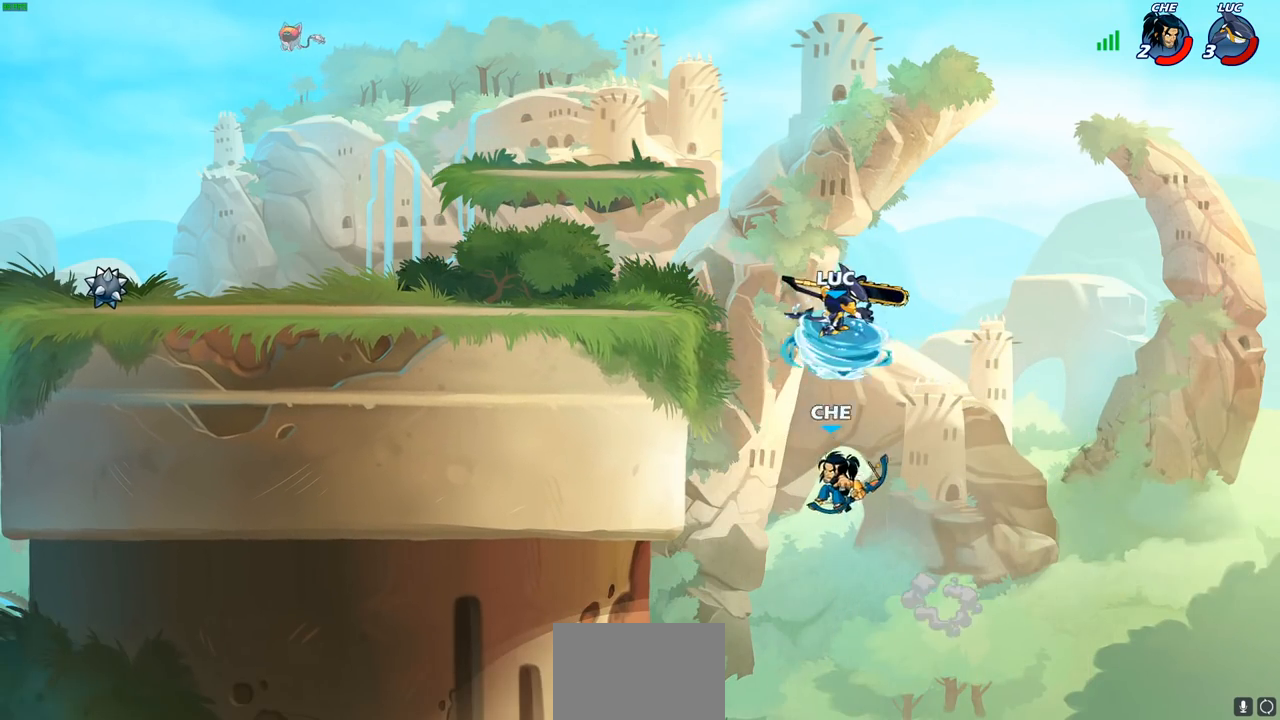
{"buttons": [], "left_stick": "center", "right_stick": "center", "events": [[217, "CIRCLE", "up"], [300, "left_stick", "center"]]}
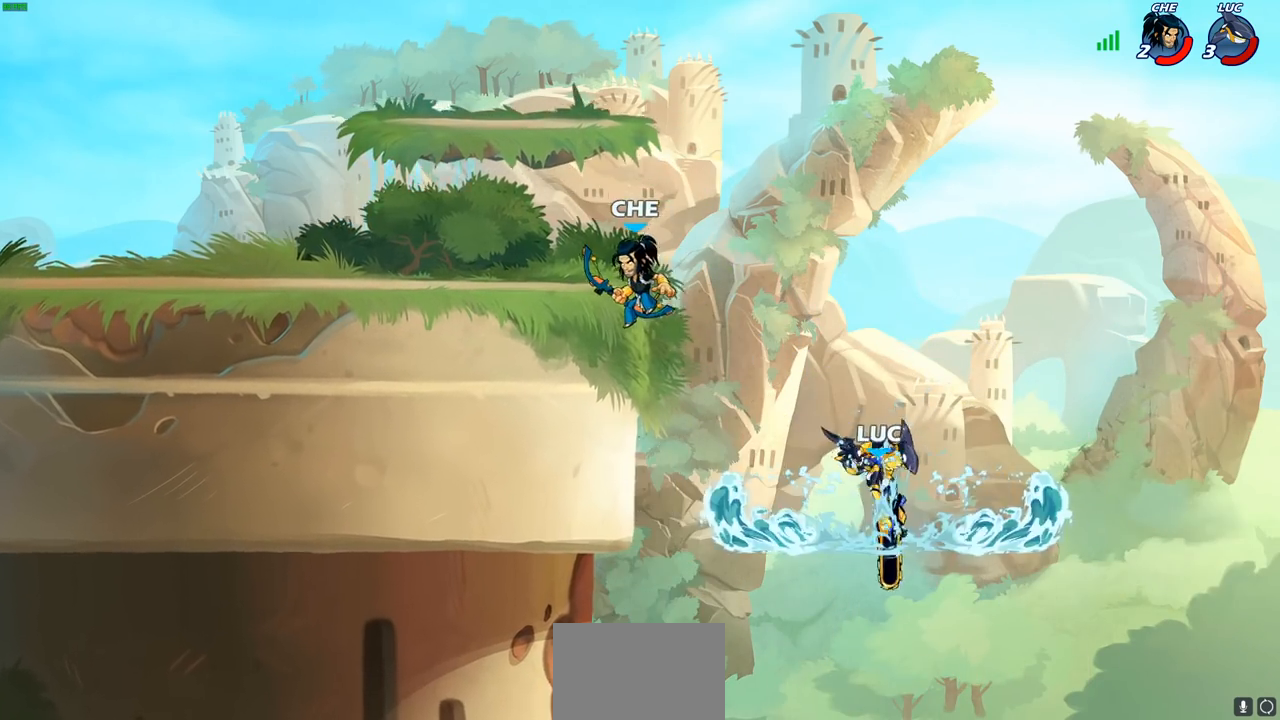
{"buttons": ["CIRCLE"], "left_stick": "center", "right_stick": "center", "events": [[317, "left_stick", "up-left"], [433, "left_stick", "center"], [467, "CIRCLE", "down"]]}
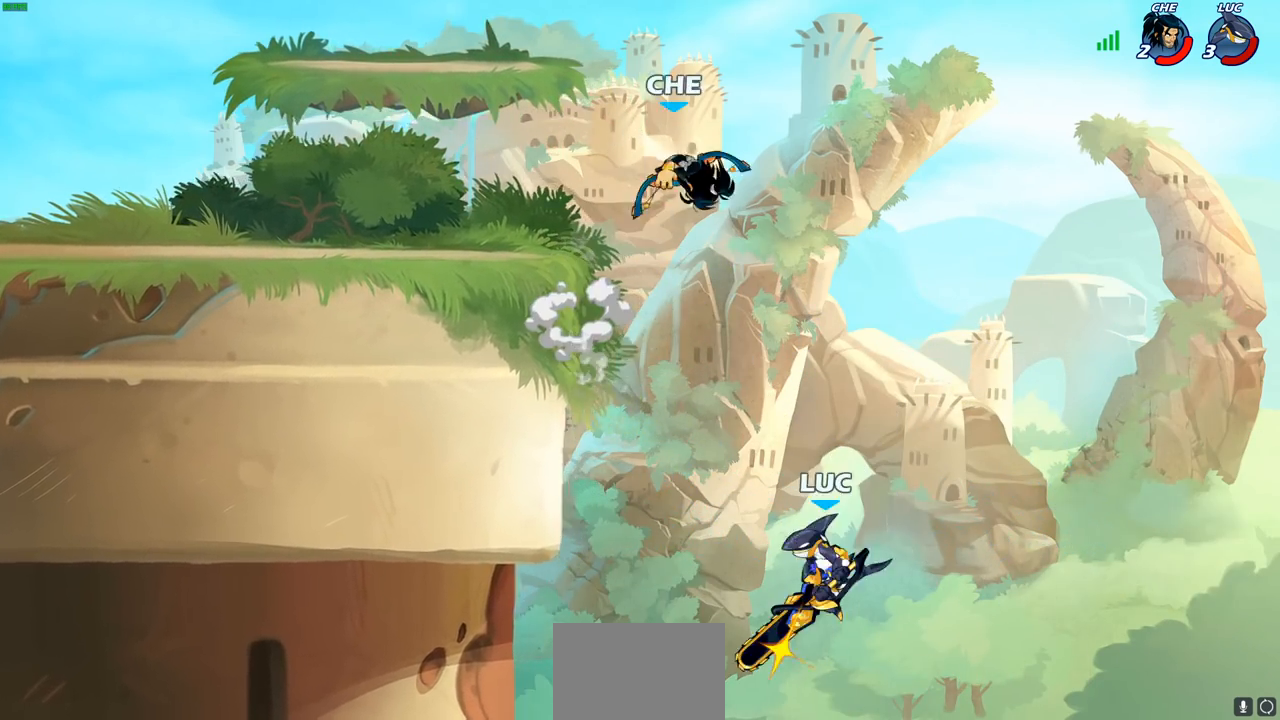
{"buttons": [], "left_stick": "right", "right_stick": "center", "events": [[67, "CIRCLE", "up"], [167, "left_stick", "right"]]}
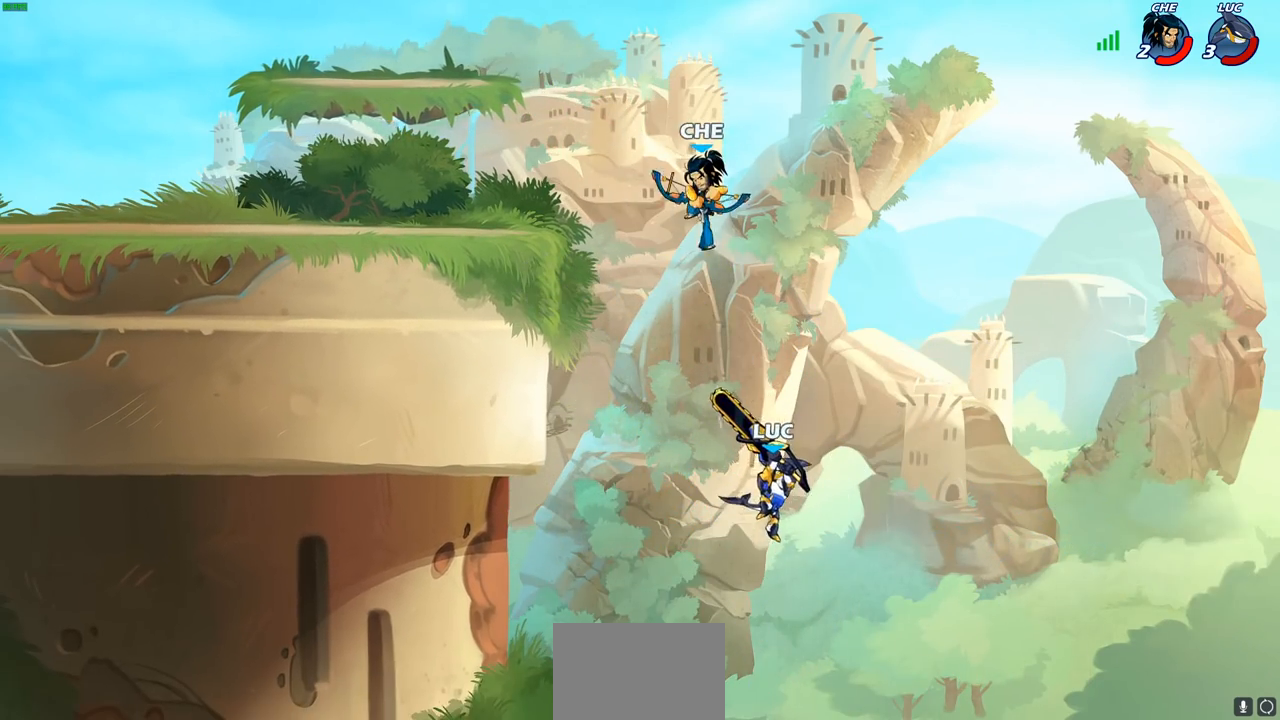
{"buttons": [], "left_stick": "center", "right_stick": "center", "events": [[117, "left_stick", "up"], [217, "left_stick", "down-left"], [300, "SQUARE", "down"], [367, "SQUARE", "up"], [400, "left_stick", "up-left"], [467, "left_stick", "center"]]}
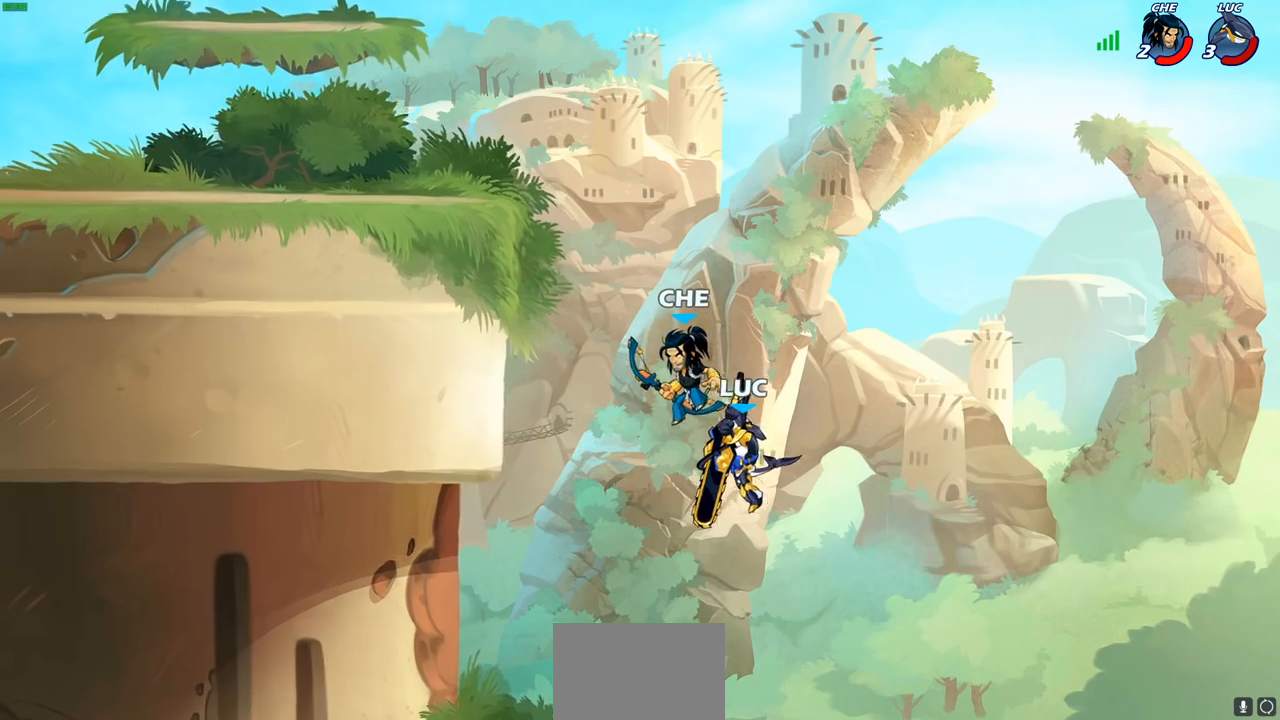
{"buttons": ["CROSS"], "left_stick": "up-right", "right_stick": "center", "events": [[183, "left_stick", "up-left"], [333, "left_stick", "up-right"], [433, "CROSS", "down"]]}
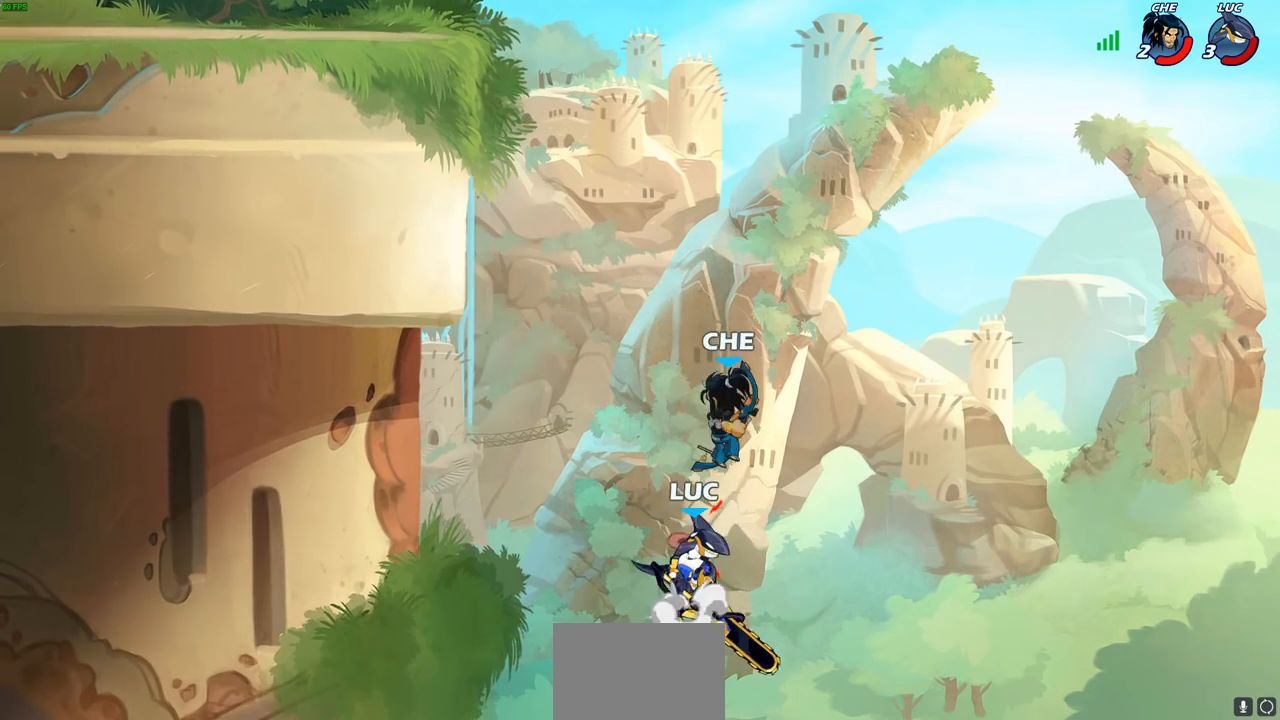
{"buttons": [], "left_stick": "up-left", "right_stick": "center", "events": [[100, "CROSS", "up"], [150, "left_stick", "up-left"], [200, "CROSS", "down"], [417, "CROSS", "up"]]}
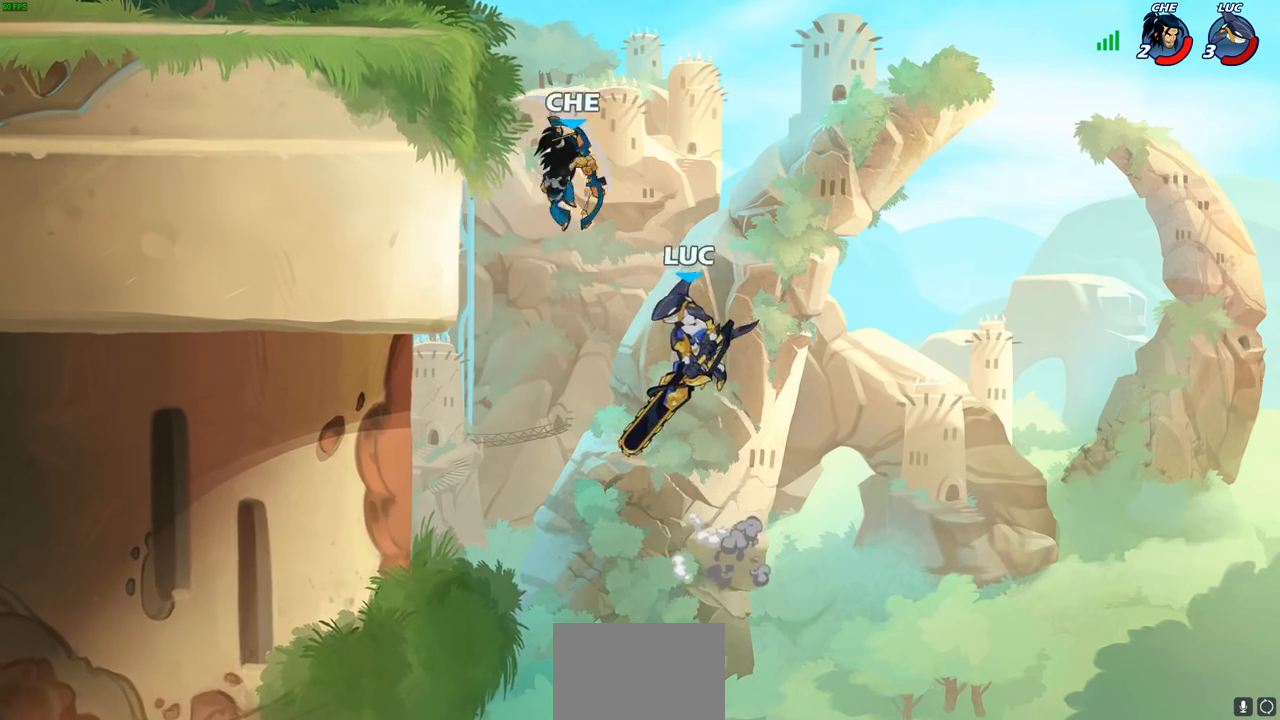
{"buttons": ["R2"], "left_stick": "up-left", "right_stick": "center", "events": [[367, "R2", "down"]]}
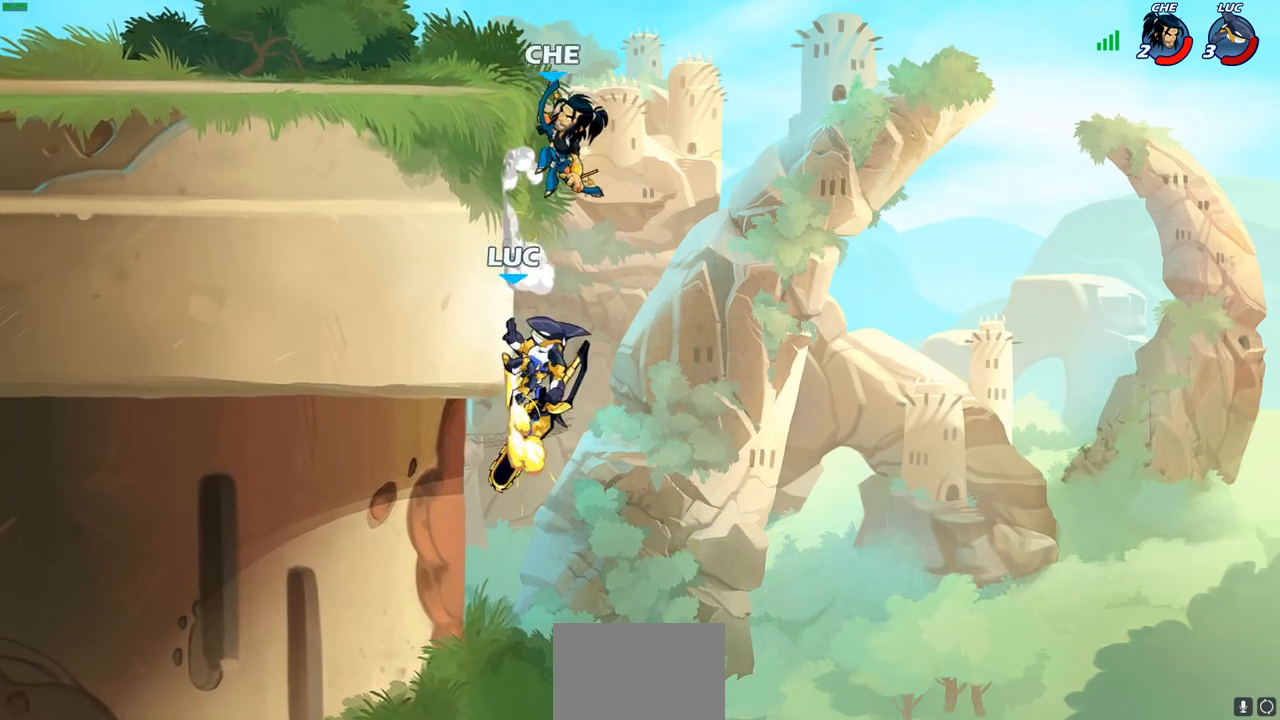
{"buttons": [], "left_stick": "down-right", "right_stick": "center", "events": [[50, "left_stick", "up-right"], [83, "R2", "up"], [200, "left_stick", "down-right"]]}
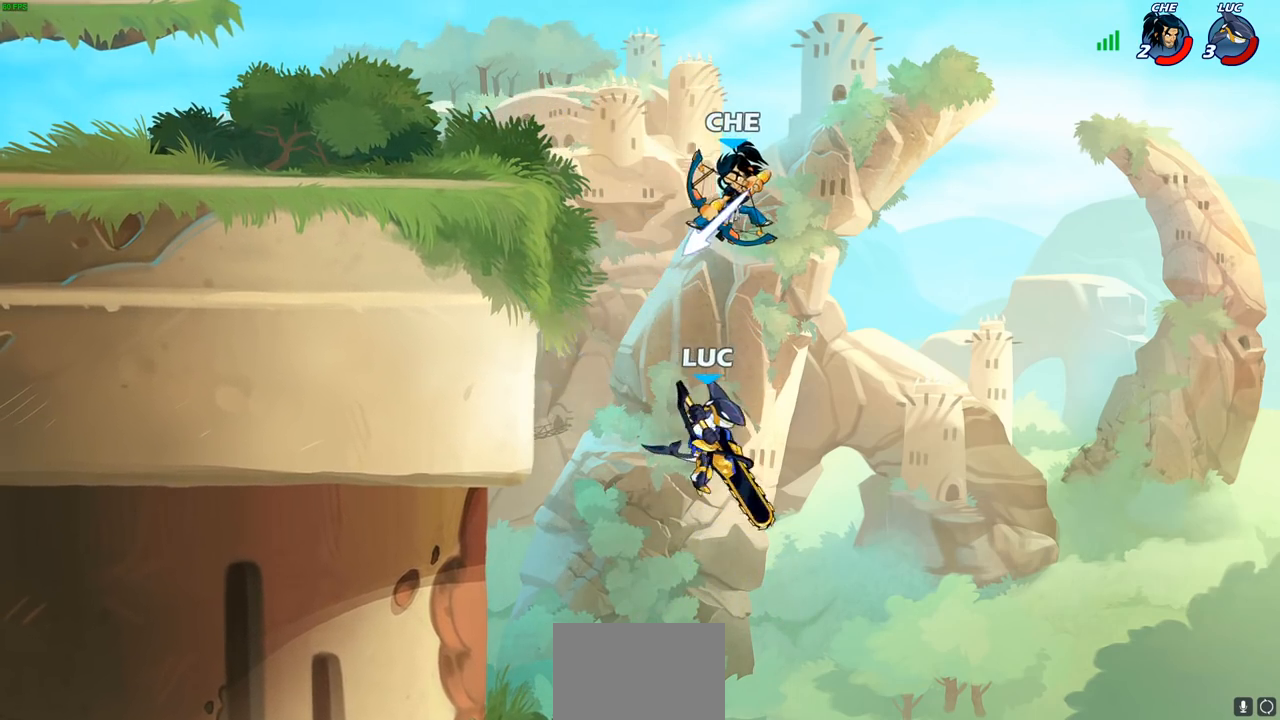
{"buttons": ["CIRCLE"], "left_stick": "left", "right_stick": "center", "events": [[167, "left_stick", "left"], [183, "CROSS", "down"], [267, "CIRCLE", "down"], [283, "CROSS", "up"]]}
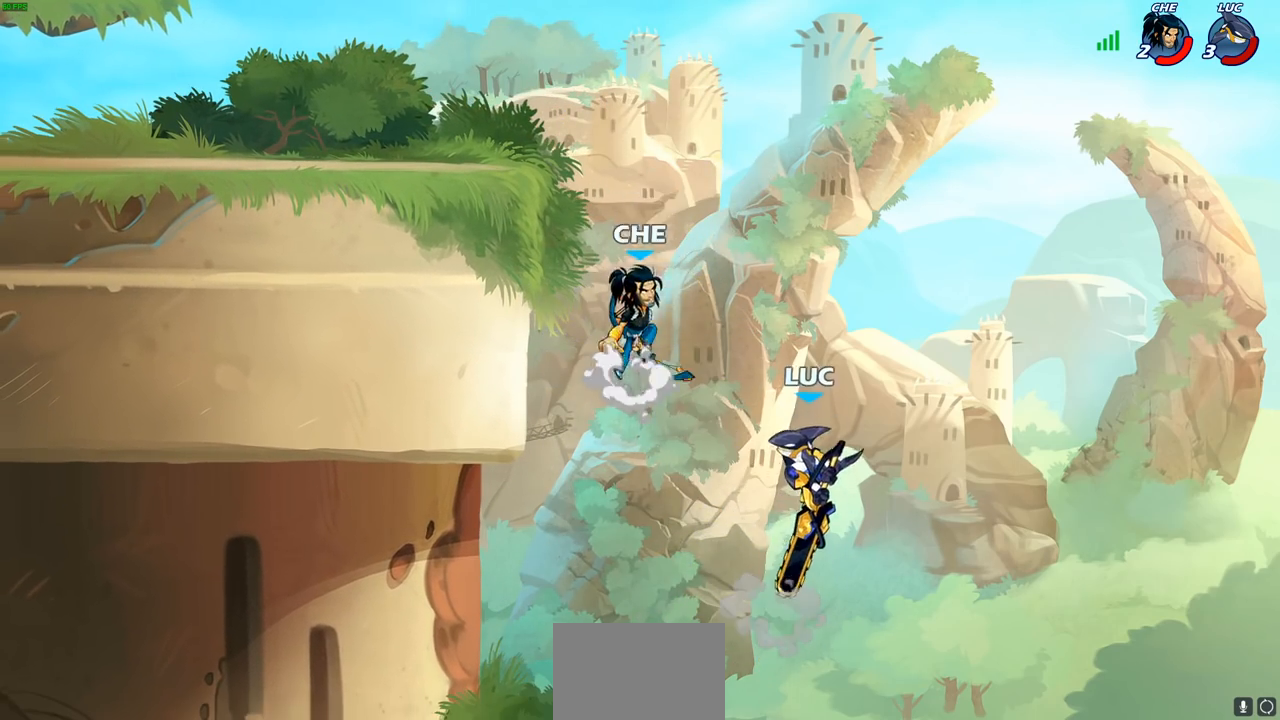
{"buttons": [], "left_stick": "up-right", "right_stick": "center", "events": [[367, "CIRCLE", "up"], [450, "left_stick", "up-right"]]}
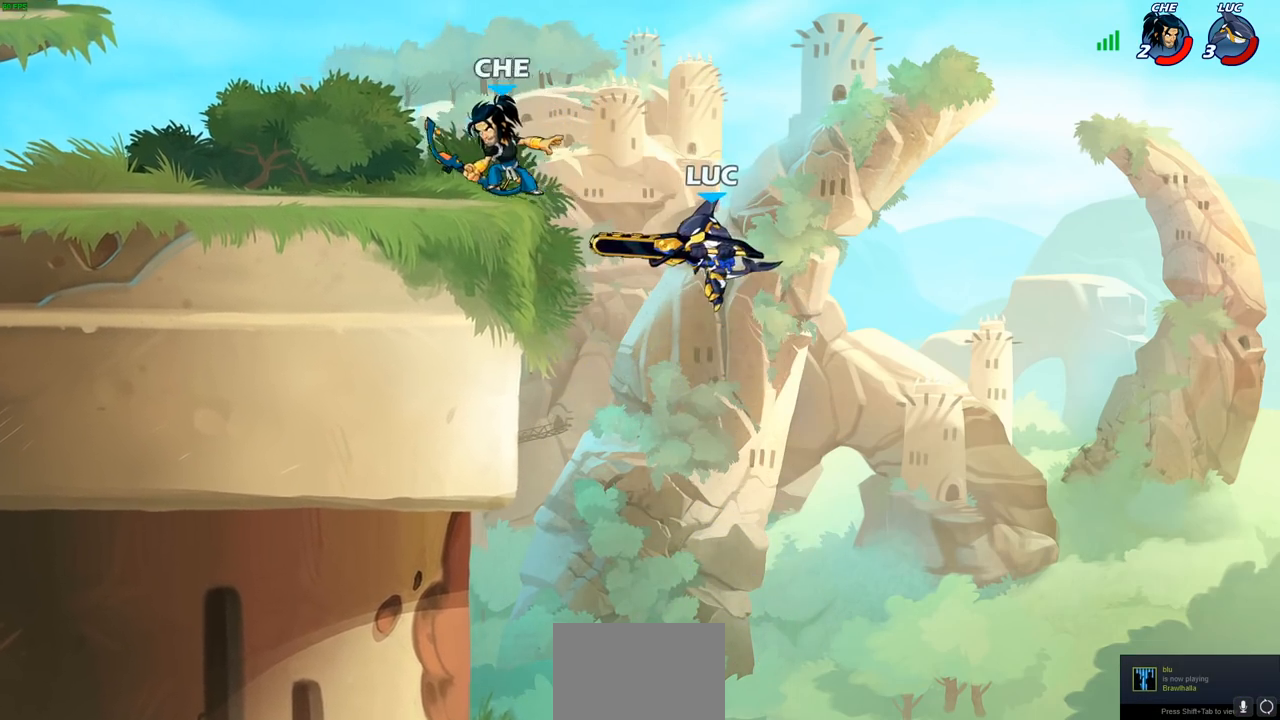
{"buttons": ["SQUARE"], "left_stick": "left", "right_stick": "center", "events": [[33, "CROSS", "down"], [250, "left_stick", "up-left"], [317, "CROSS", "up"], [433, "left_stick", "left"], [483, "SQUARE", "down"]]}
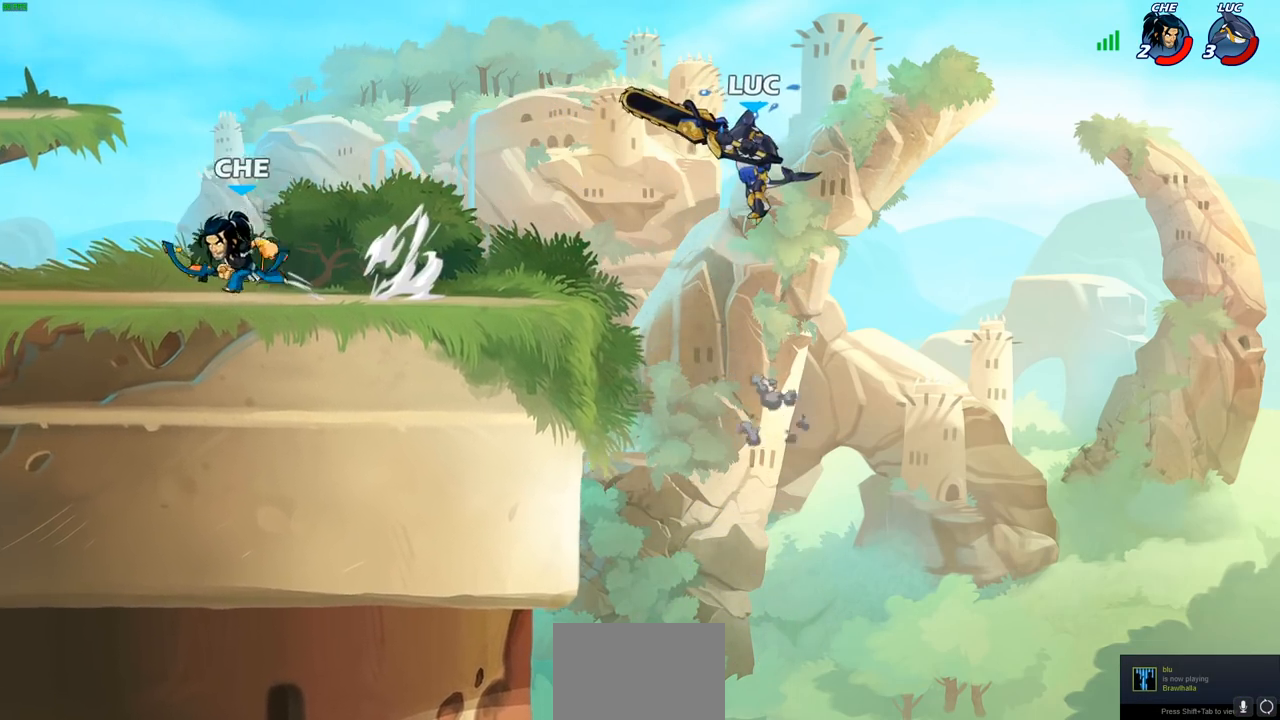
{"buttons": [], "left_stick": "left", "right_stick": "center", "events": [[83, "SQUARE", "up"], [317, "left_stick", "center"], [500, "left_stick", "left"]]}
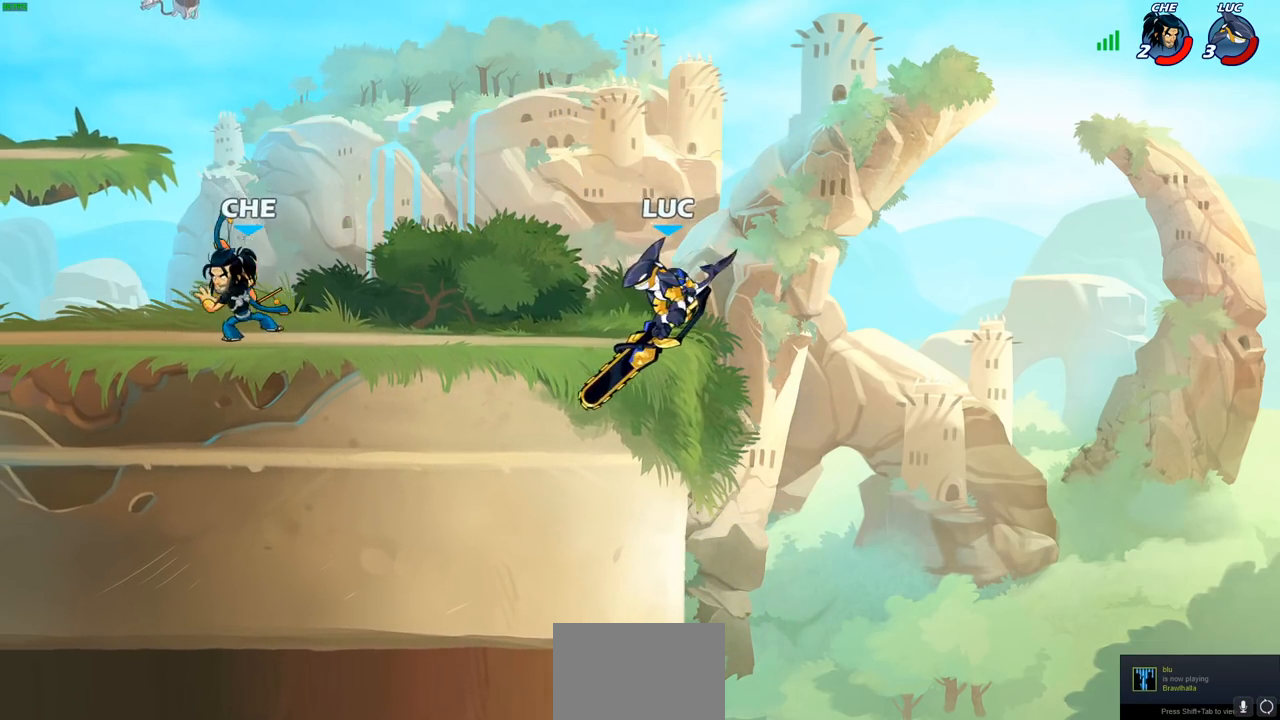
{"buttons": [], "left_stick": "up", "right_stick": "center", "events": [[233, "left_stick", "right"], [267, "CROSS", "down"], [283, "left_stick", "up-right"], [433, "CROSS", "up"], [483, "left_stick", "up"]]}
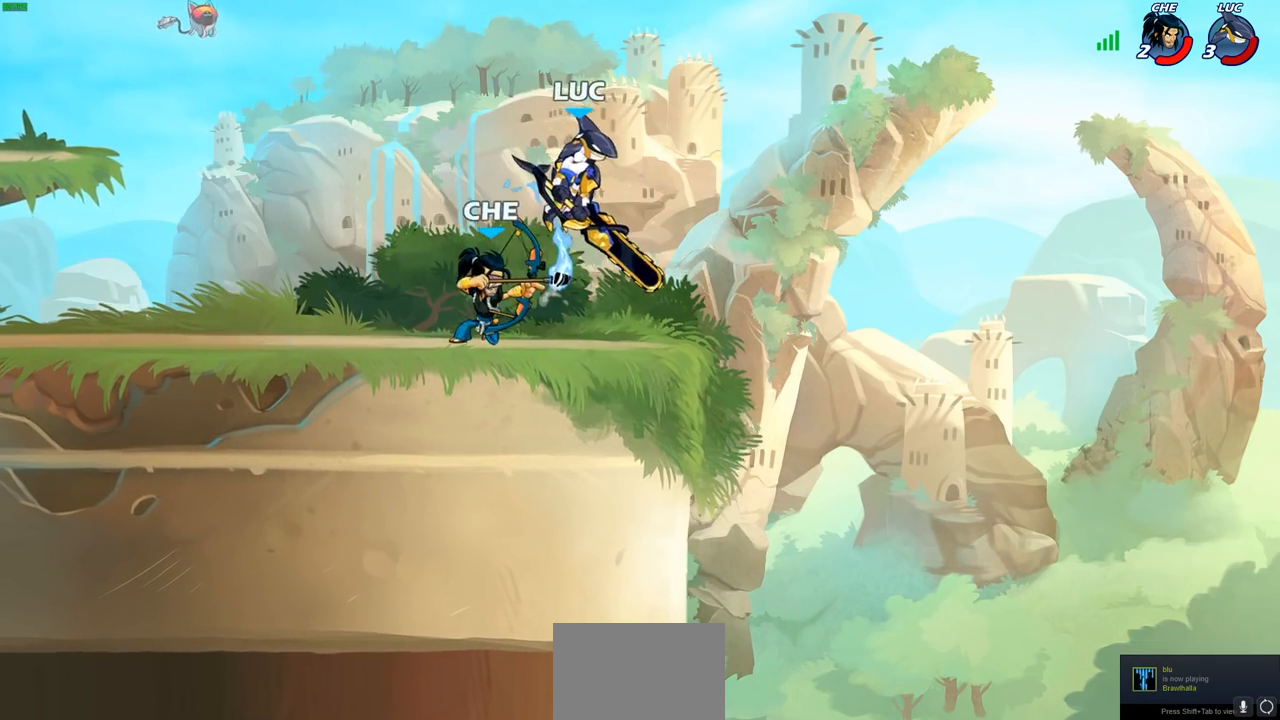
{"buttons": ["SQUARE"], "left_stick": "down-left", "right_stick": "center", "events": [[17, "left_stick", "up-left"], [100, "left_stick", "down-left"], [183, "SQUARE", "down"], [283, "SQUARE", "up"], [483, "SQUARE", "down"]]}
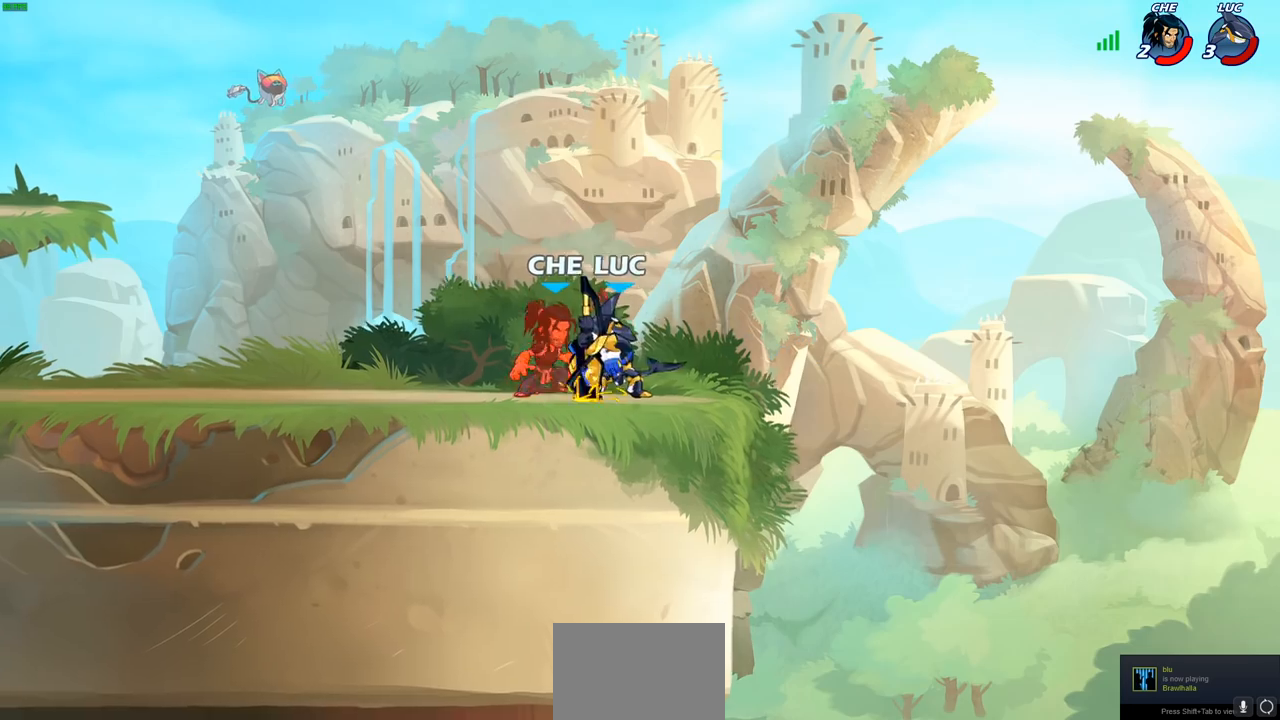
{"buttons": [], "left_stick": "center", "right_stick": "center", "events": [[83, "SQUARE", "up"], [167, "SQUARE", "down"], [250, "SQUARE", "up"], [333, "SQUARE", "down"], [417, "SQUARE", "up"], [450, "left_stick", "center"]]}